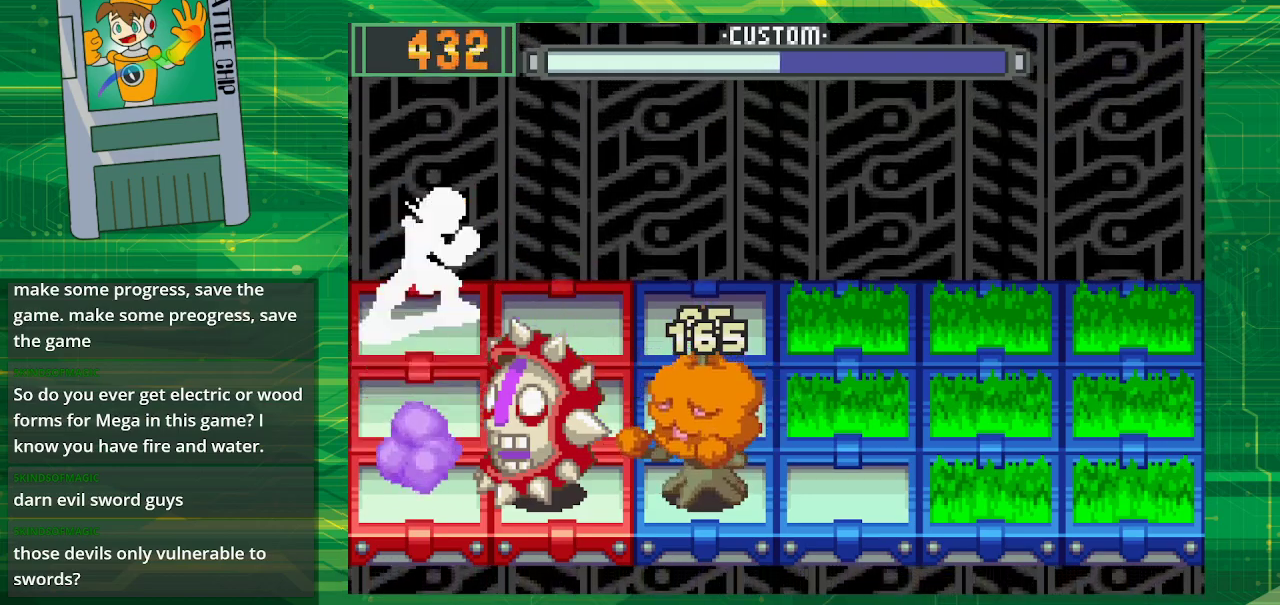
Gameplay with a controller (Nintendo layout); each line is a JSON object with the inputs held at the frame after it. "events" lists button and stick changes between this image and that frame as [ms after this image, input, new state], when the widget could be followed in between. Not read: L3 R3.
{"buttons": ["B"], "events": []}
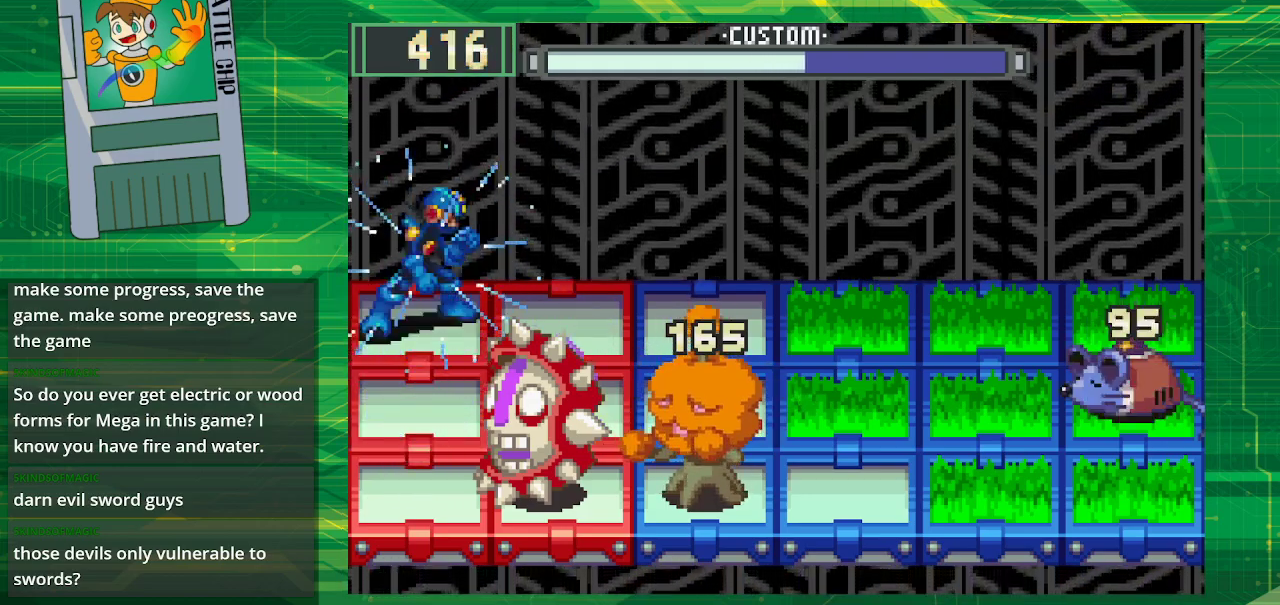
{"buttons": ["B"], "events": []}
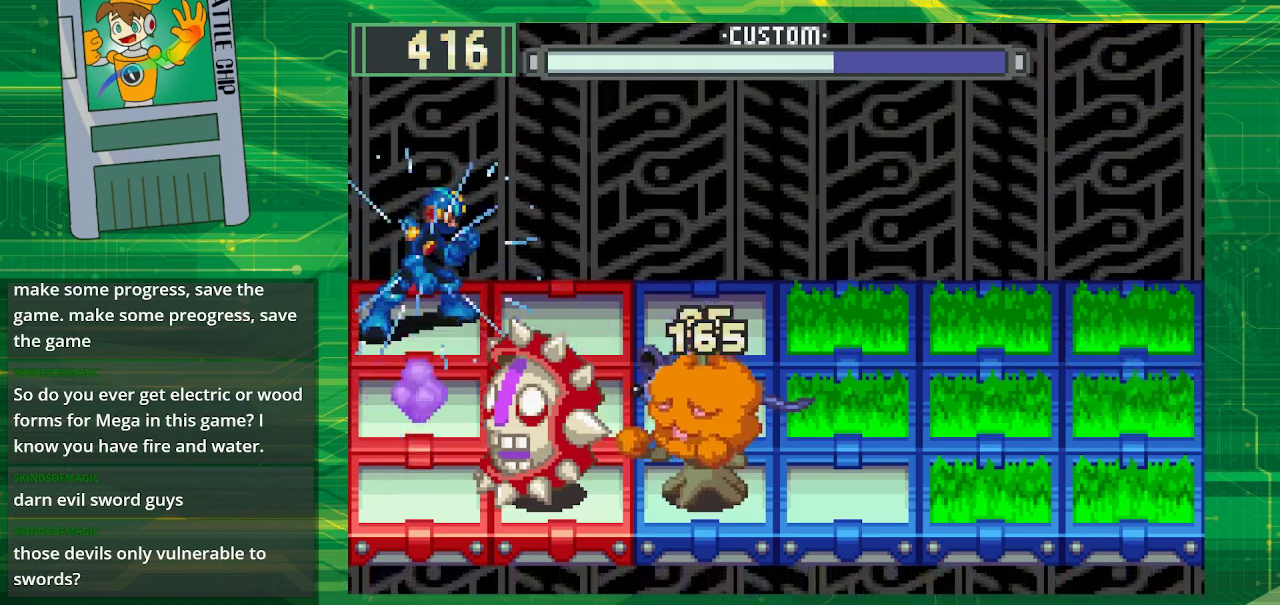
{"buttons": ["B"], "events": []}
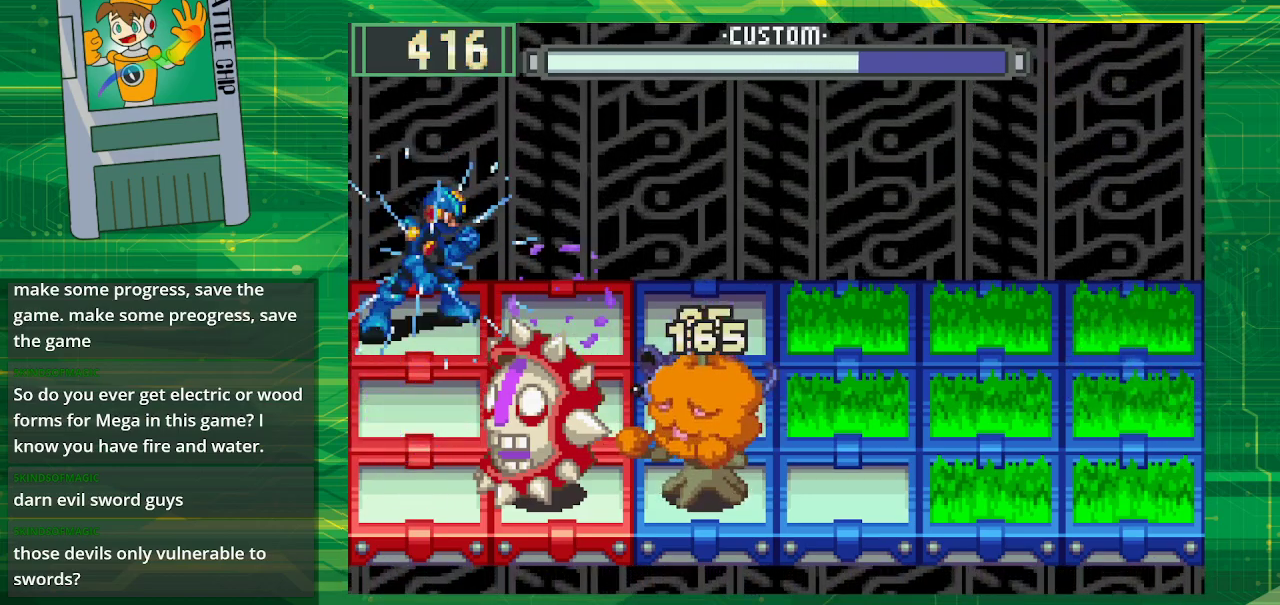
{"buttons": ["B"], "events": []}
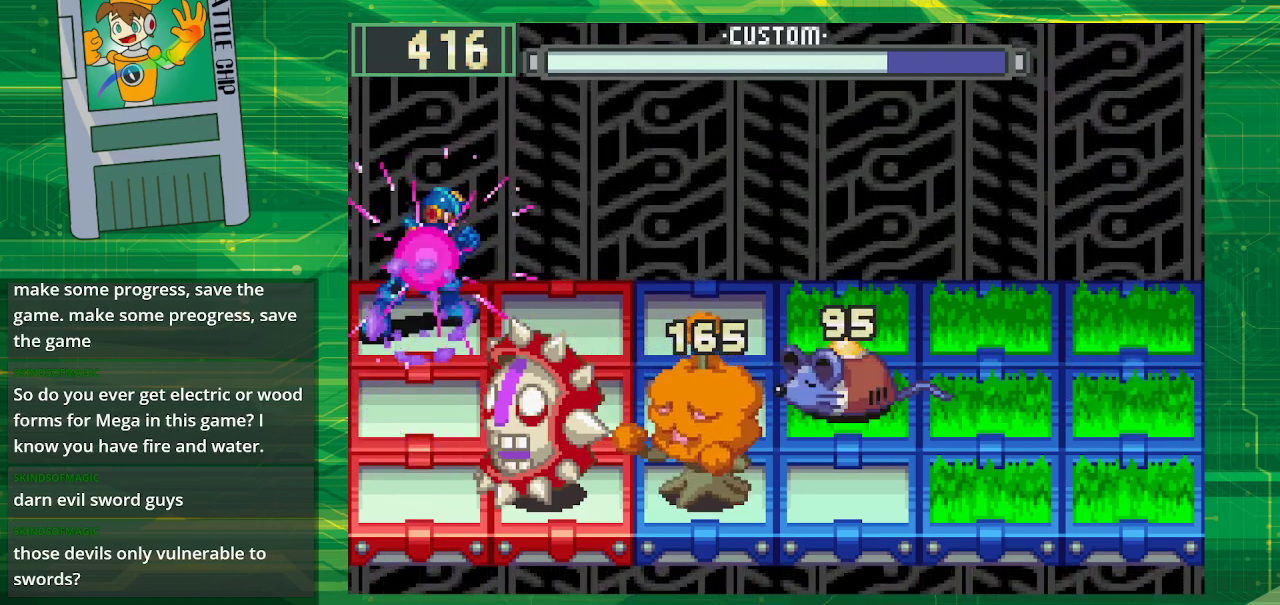
{"buttons": ["B"], "events": []}
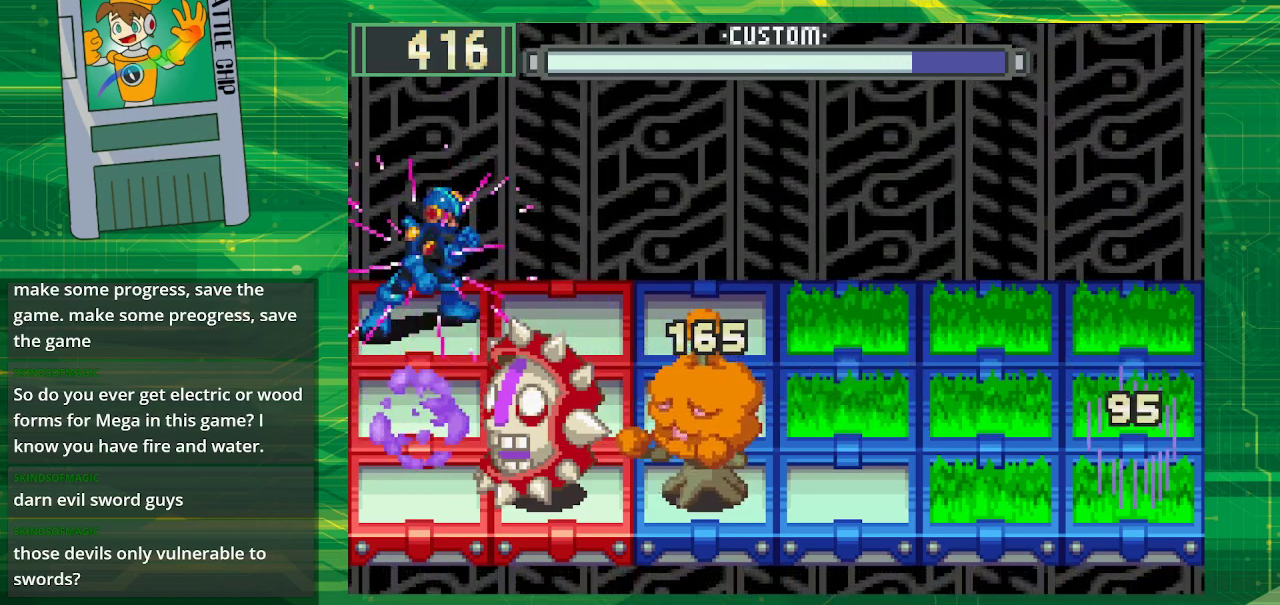
{"buttons": ["B"], "events": []}
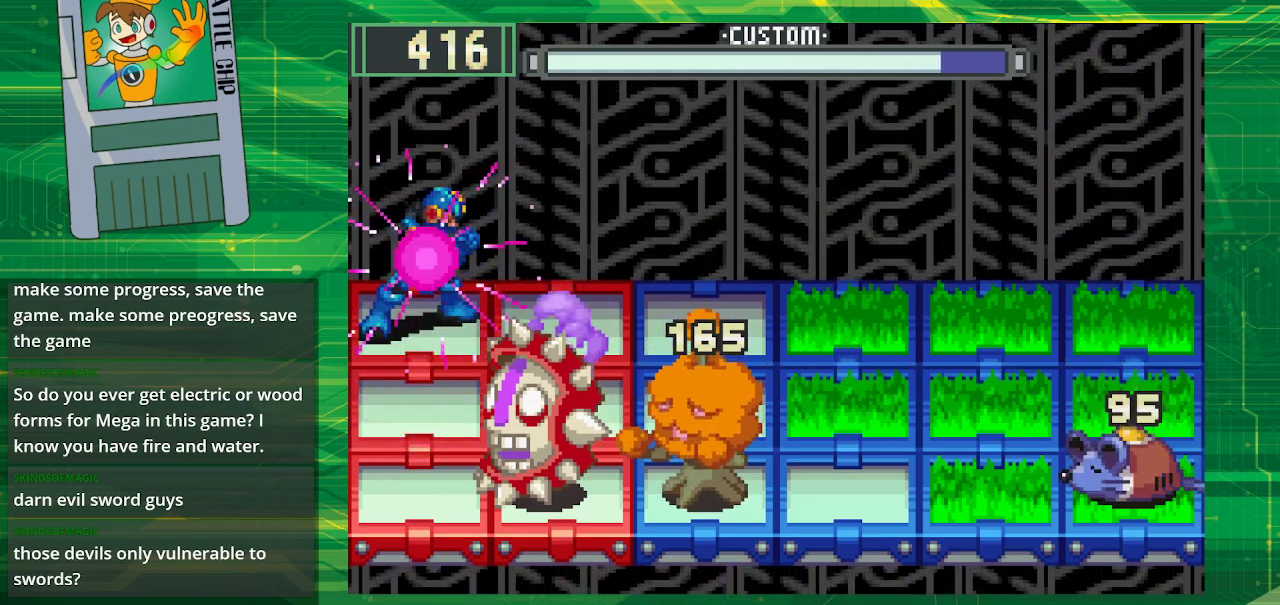
{"buttons": ["B"], "events": []}
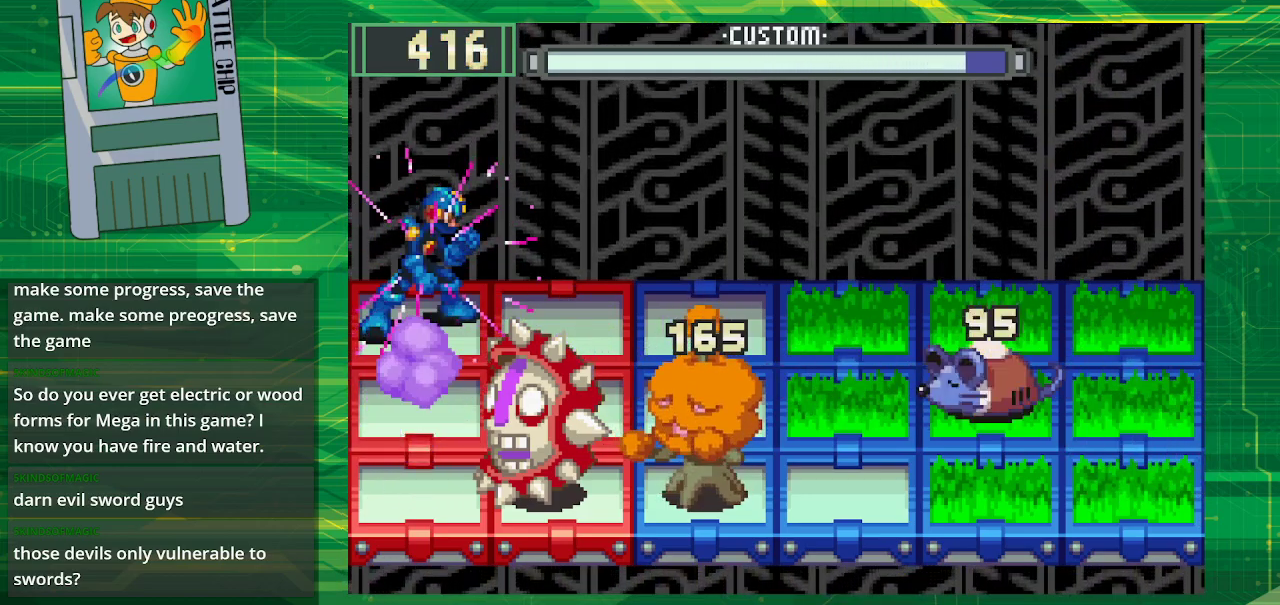
{"buttons": ["B"], "events": []}
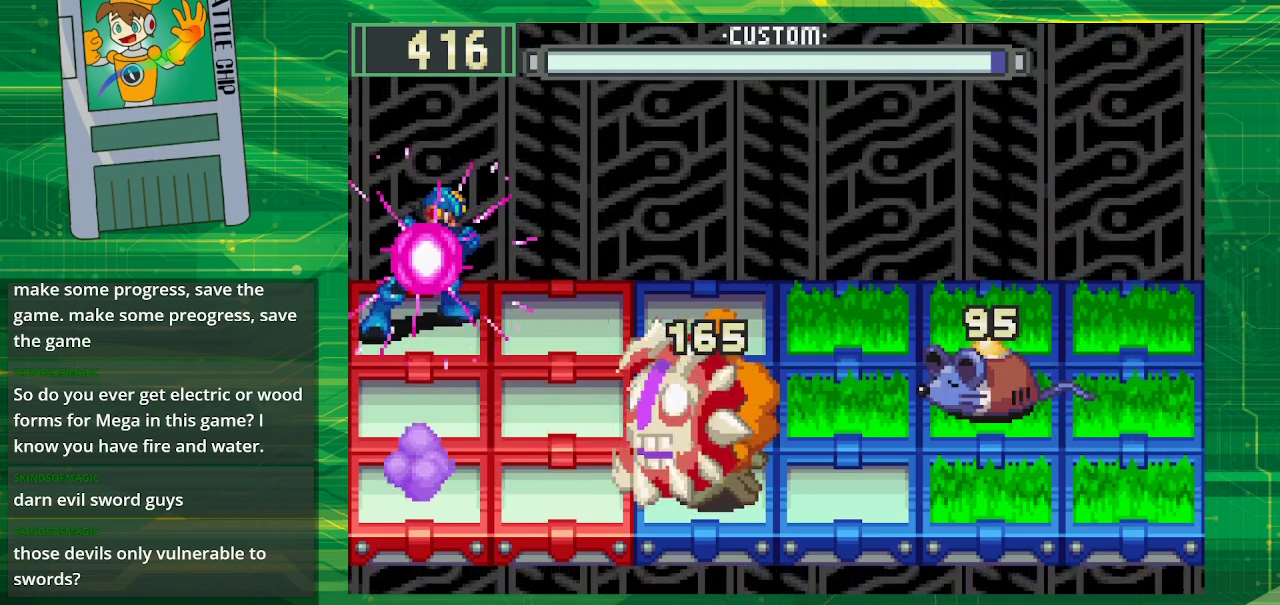
{"buttons": ["B"], "events": []}
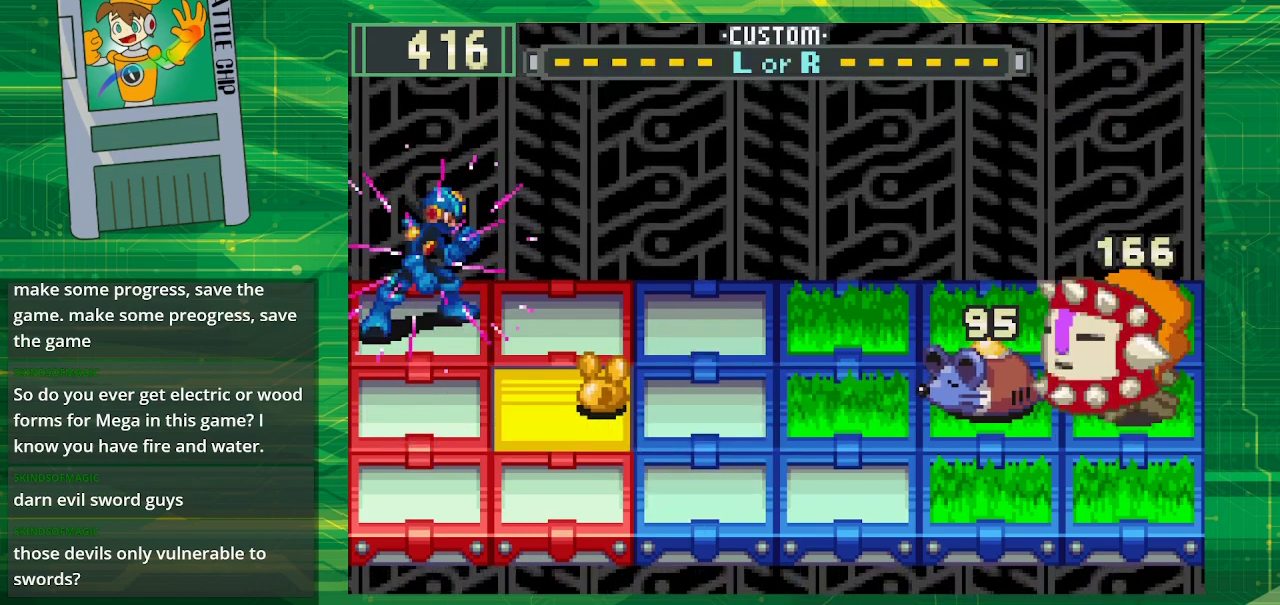
{"buttons": ["B"], "events": [[67, "DPAD_DOWN", "down"], [183, "DPAD_DOWN", "up"], [200, "B", "up"], [300, "B", "down"]]}
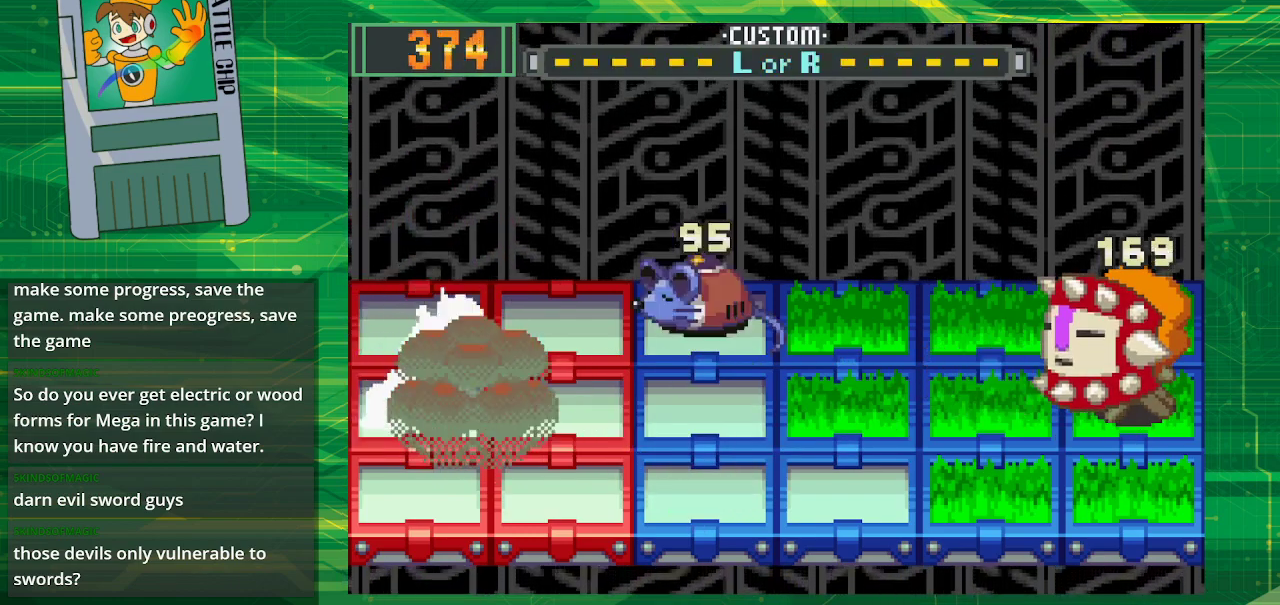
{"buttons": [], "events": [[200, "B", "up"]]}
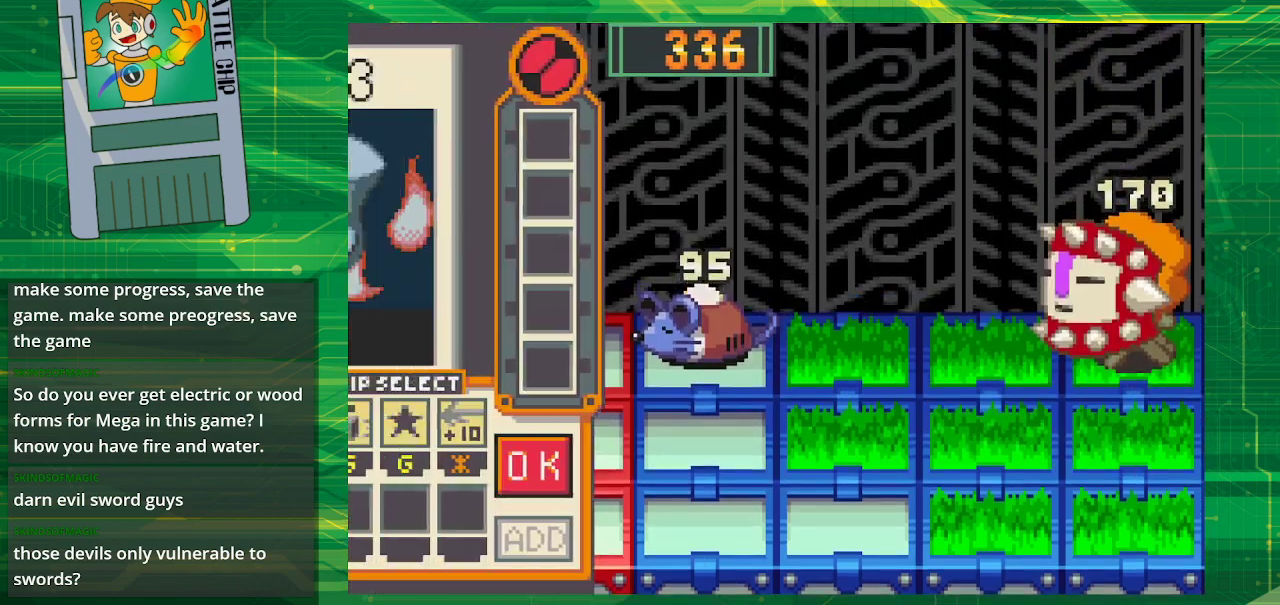
{"buttons": [], "events": []}
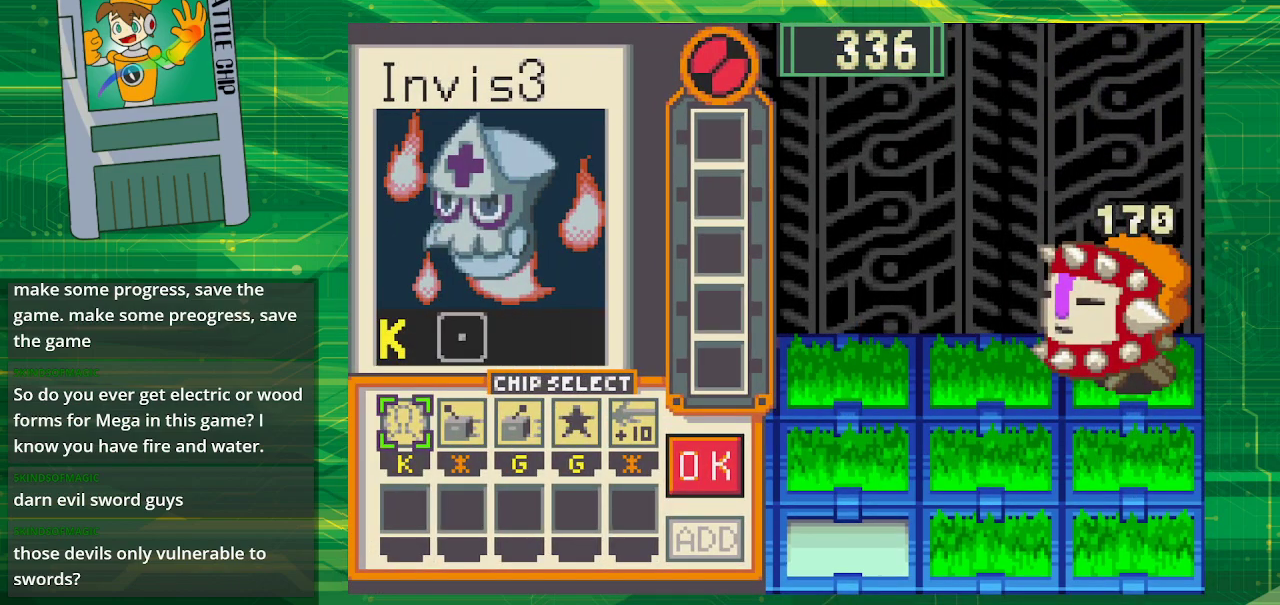
{"buttons": ["DPAD_RIGHT"], "events": [[450, "DPAD_RIGHT", "down"]]}
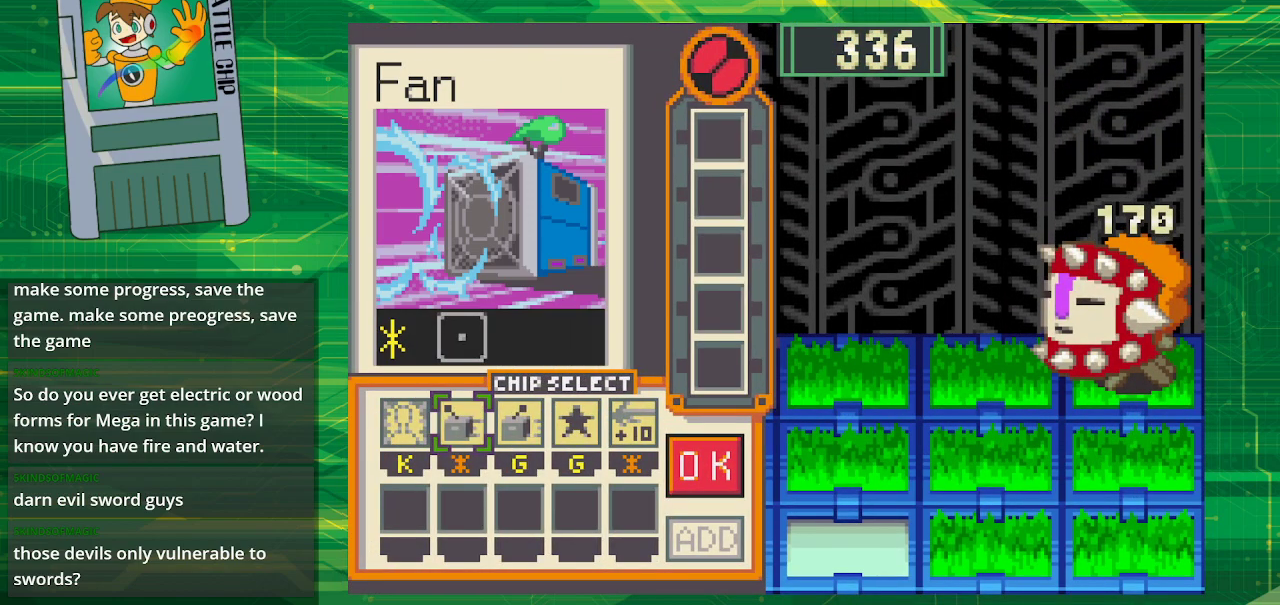
{"buttons": [], "events": [[17, "DPAD_RIGHT", "up"], [133, "DPAD_RIGHT", "down"], [183, "DPAD_RIGHT", "up"], [283, "DPAD_RIGHT", "down"], [417, "DPAD_RIGHT", "up"]]}
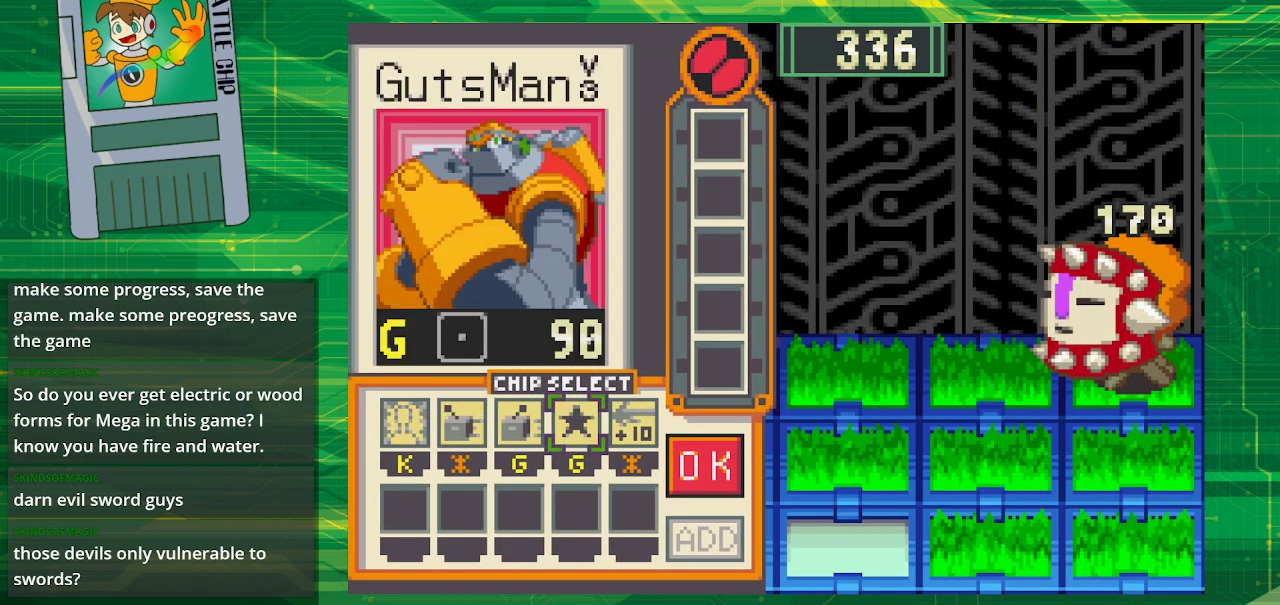
{"buttons": [], "events": []}
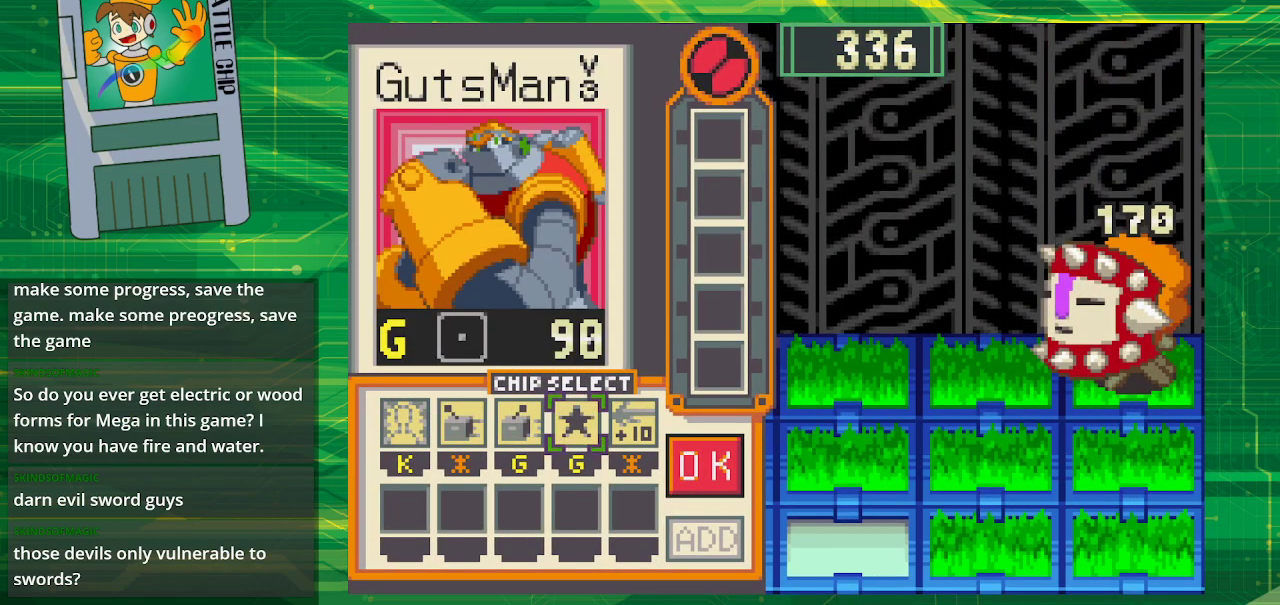
{"buttons": [], "events": []}
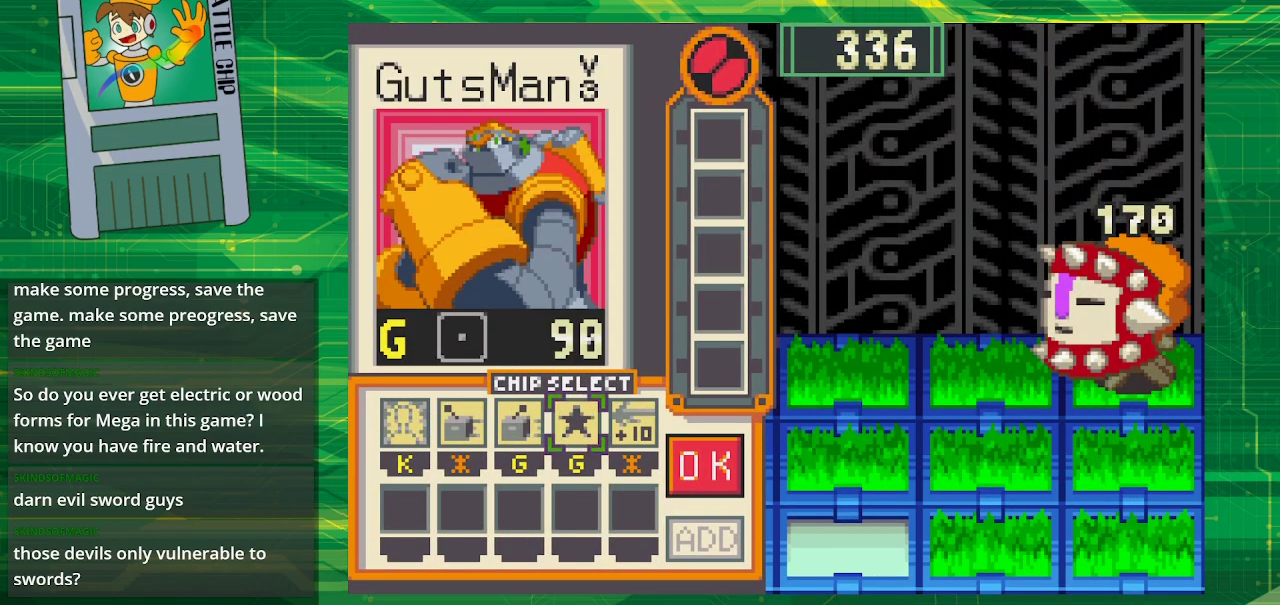
{"buttons": [], "events": []}
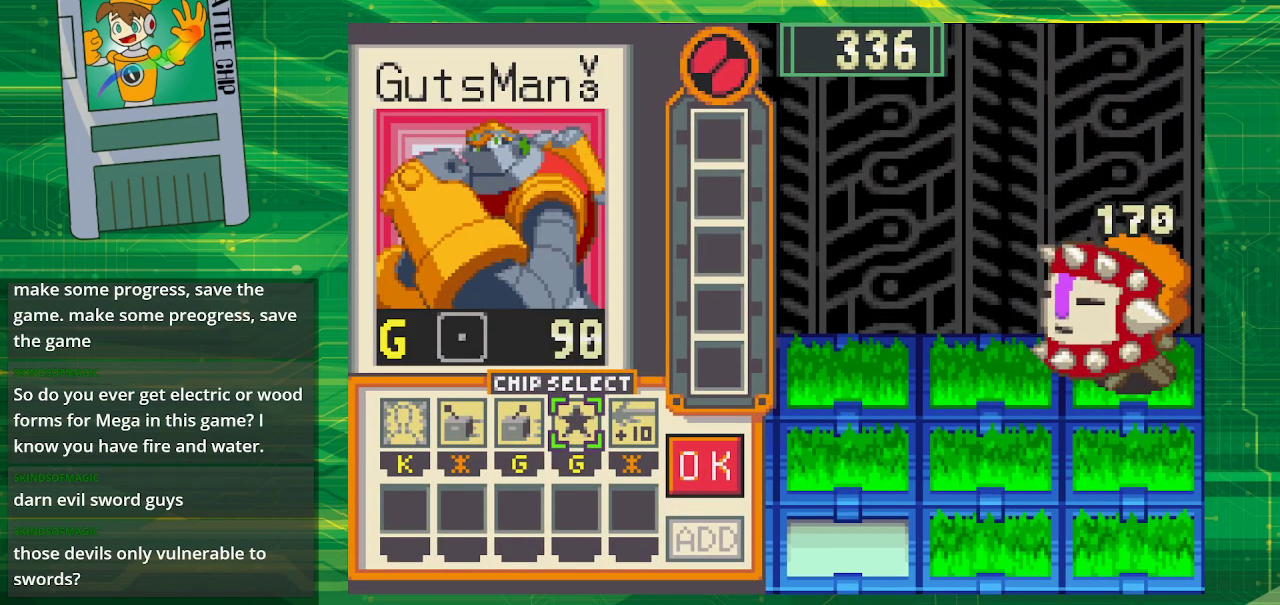
{"buttons": ["A"], "events": [[400, "A", "down"]]}
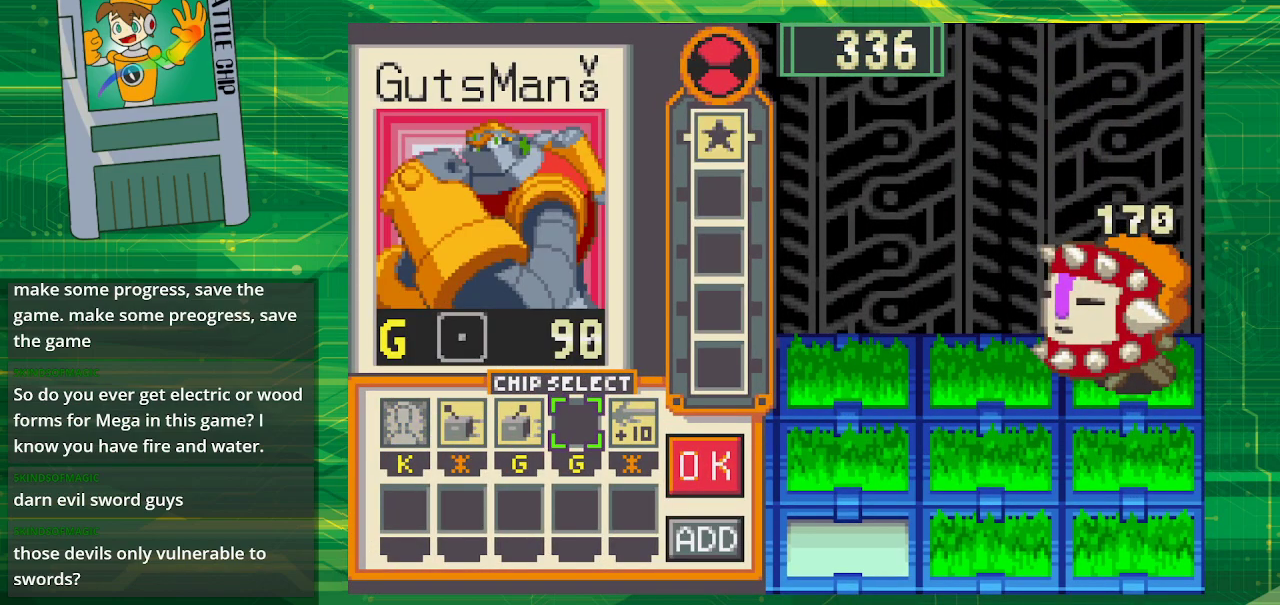
{"buttons": ["A"], "events": [[67, "A", "up"], [183, "DPAD_RIGHT", "down"], [300, "A", "down"], [317, "DPAD_RIGHT", "up"]]}
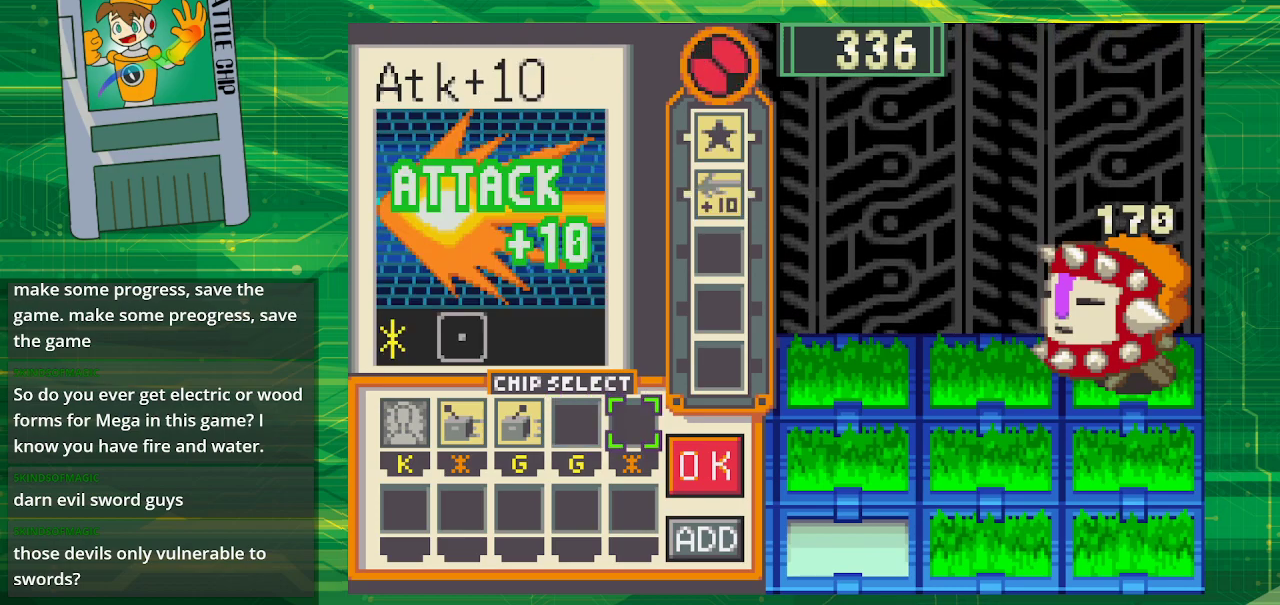
{"buttons": [], "events": [[17, "A", "up"]]}
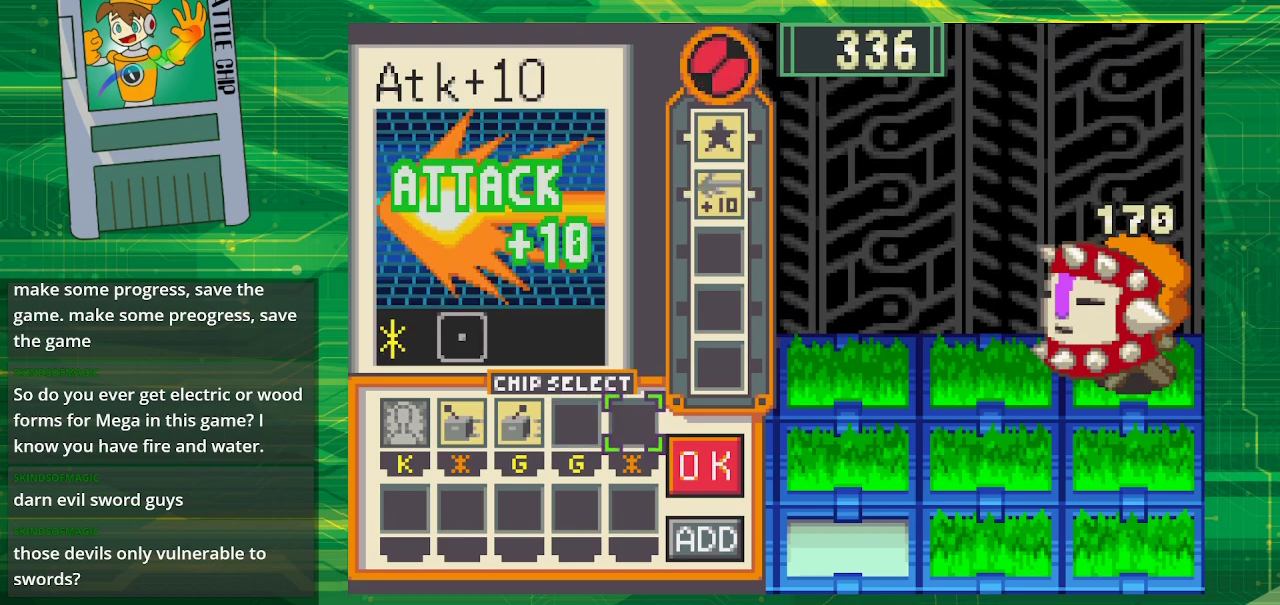
{"buttons": [], "events": []}
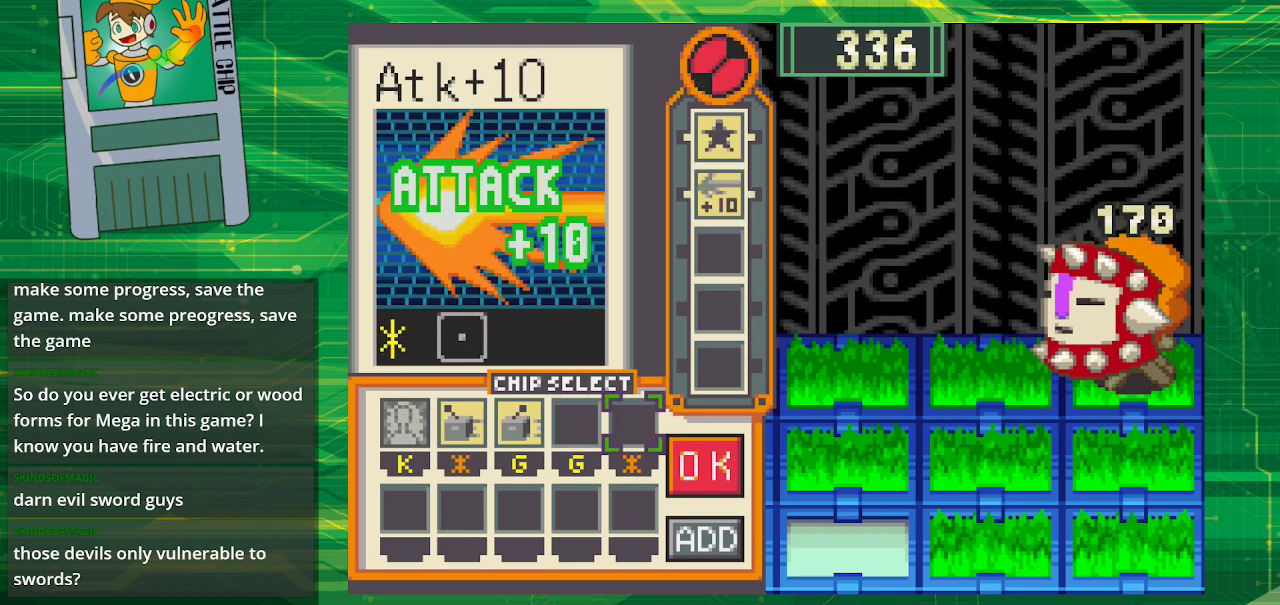
{"buttons": [], "events": [[400, "DPAD_LEFT", "down"], [433, "DPAD_LEFT", "up"]]}
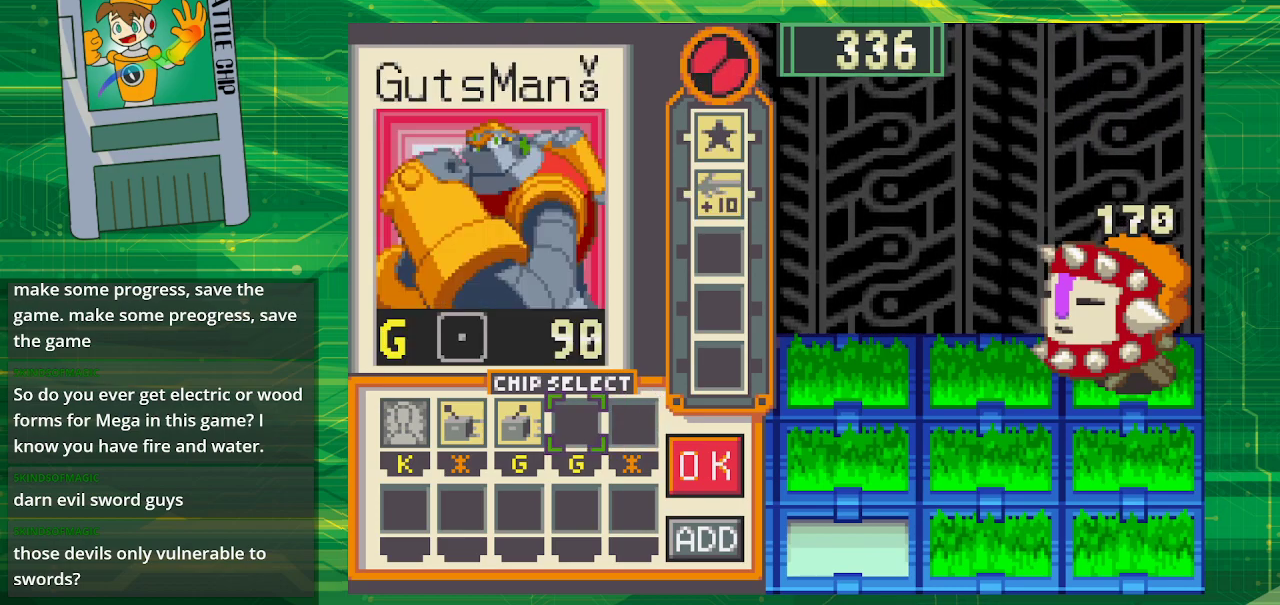
{"buttons": [], "events": [[50, "DPAD_LEFT", "down"], [117, "DPAD_LEFT", "up"]]}
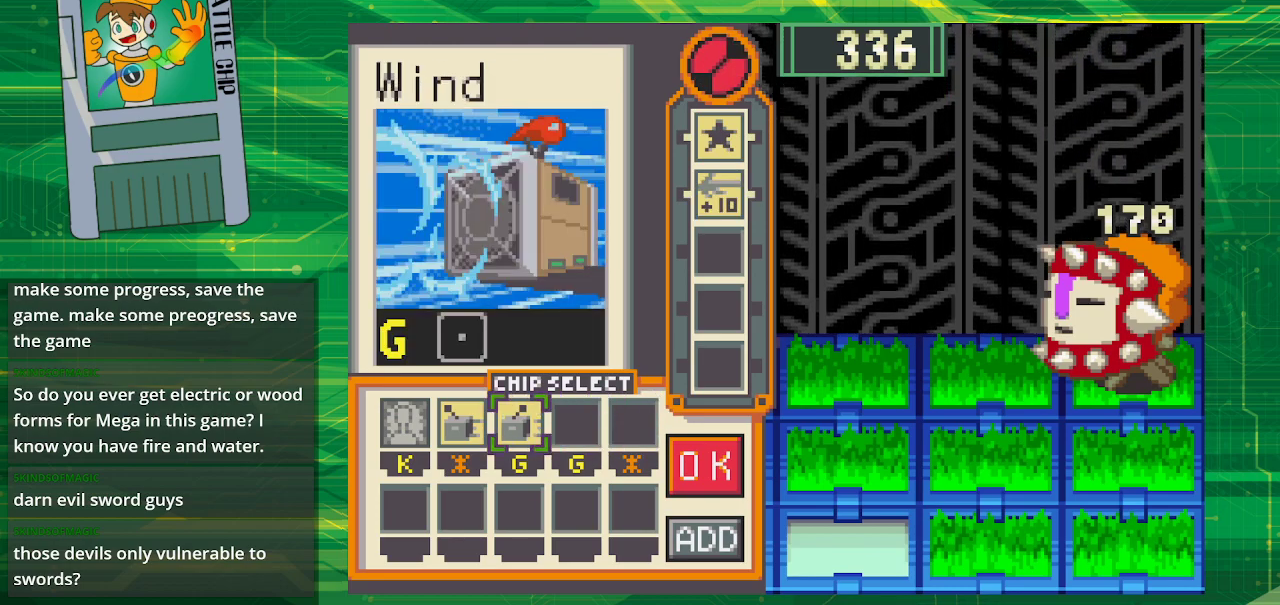
{"buttons": ["DPAD_LEFT"], "events": [[283, "A", "down"], [433, "A", "up"], [450, "DPAD_LEFT", "down"]]}
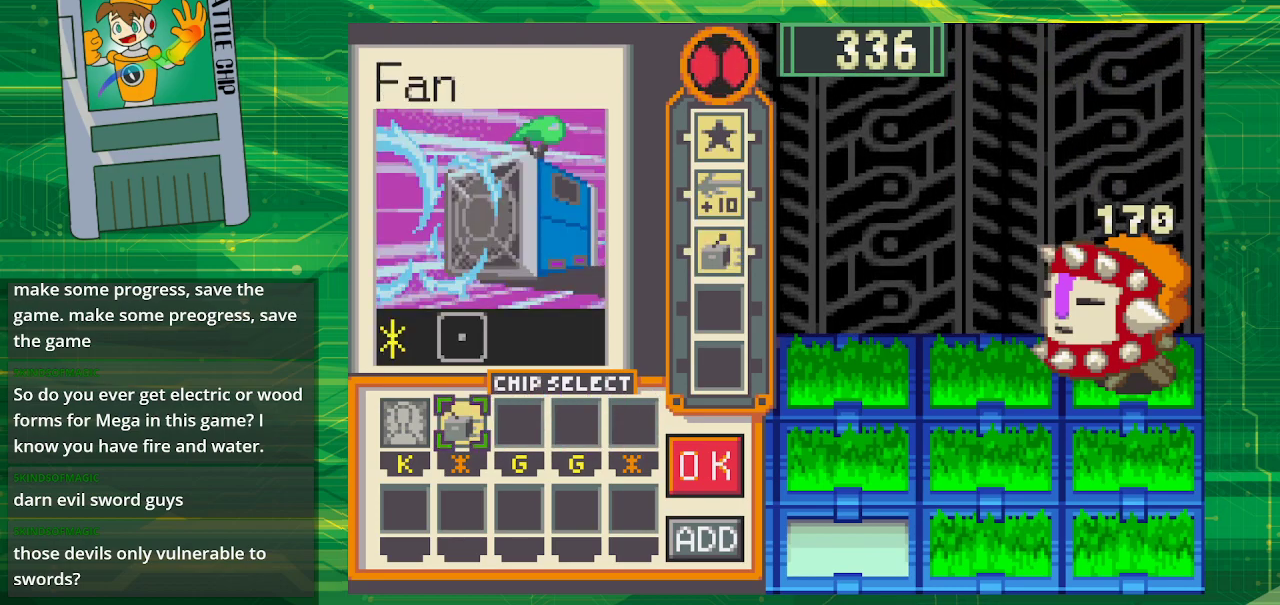
{"buttons": ["DPAD_RIGHT"], "events": [[67, "DPAD_LEFT", "up"], [83, "A", "down"], [233, "A", "up"], [283, "DPAD_RIGHT", "down"], [383, "DPAD_RIGHT", "up"], [483, "DPAD_RIGHT", "down"]]}
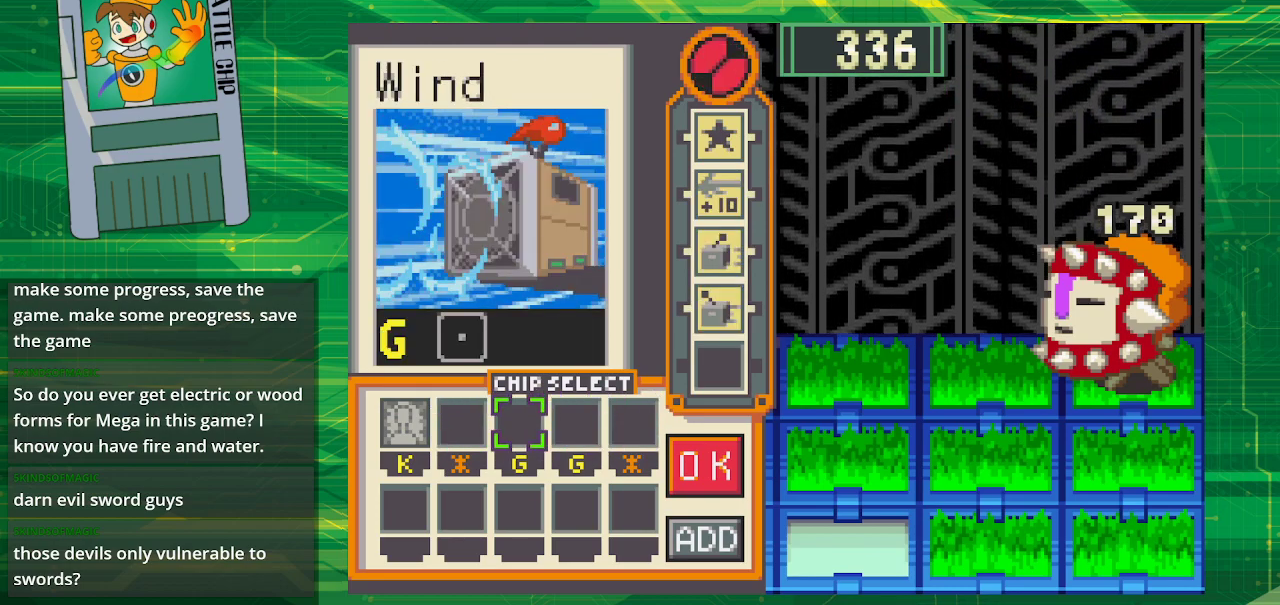
{"buttons": ["DPAD_RIGHT"], "events": [[67, "DPAD_RIGHT", "up"], [150, "DPAD_RIGHT", "down"], [283, "DPAD_RIGHT", "up"], [383, "DPAD_RIGHT", "down"]]}
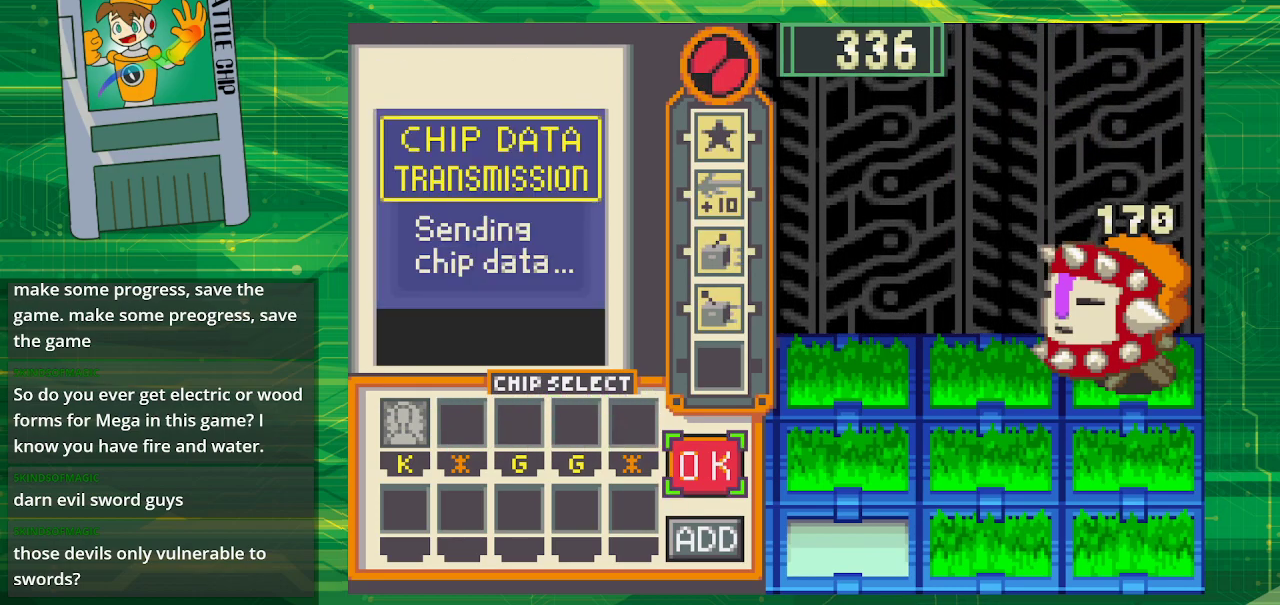
{"buttons": [], "events": [[17, "DPAD_RIGHT", "up"], [67, "A", "down"], [250, "A", "up"]]}
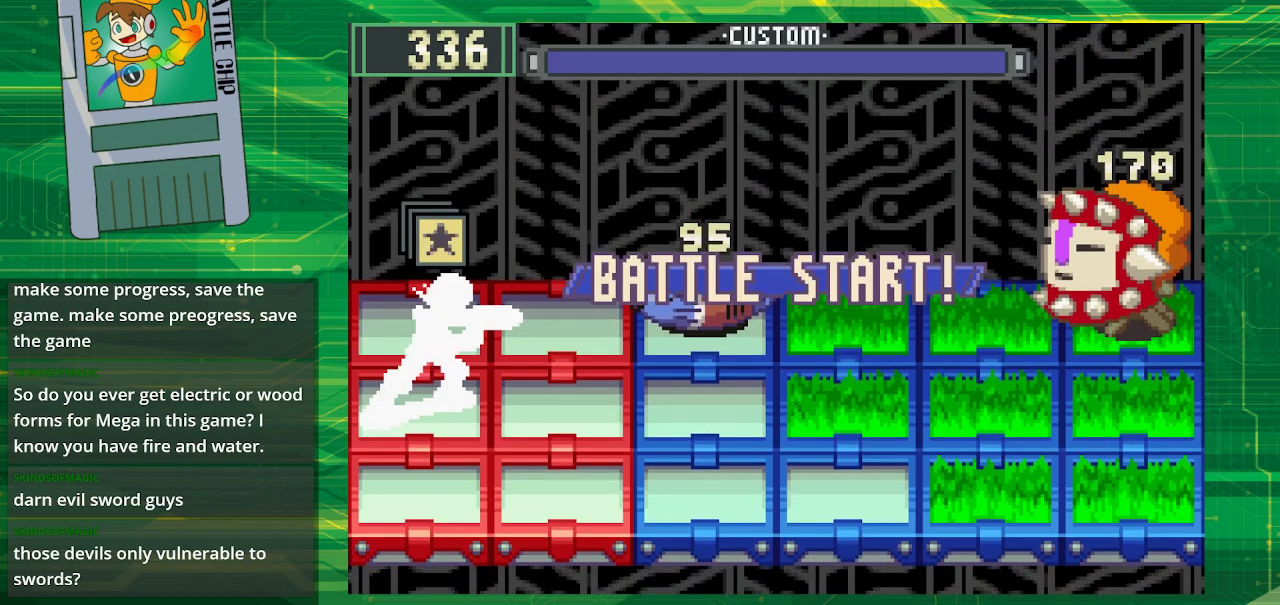
{"buttons": [], "events": []}